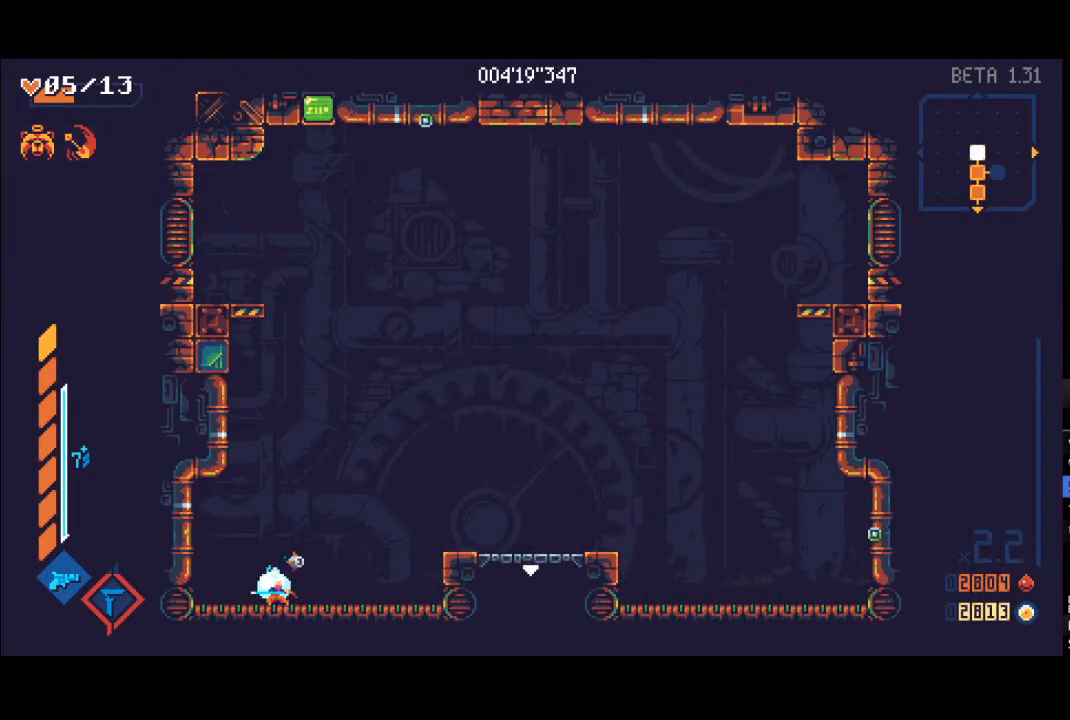
Gameplay with a controller (Xbox layout); each line is a JSON object with the inputs held at the frame after it. "events" lists button and stick changes between this image and that frame as [ms after this image, input, new state], when the widget could be followed in between.
{"buttons": [], "left_stick": "center", "right_stick": "center", "events": []}
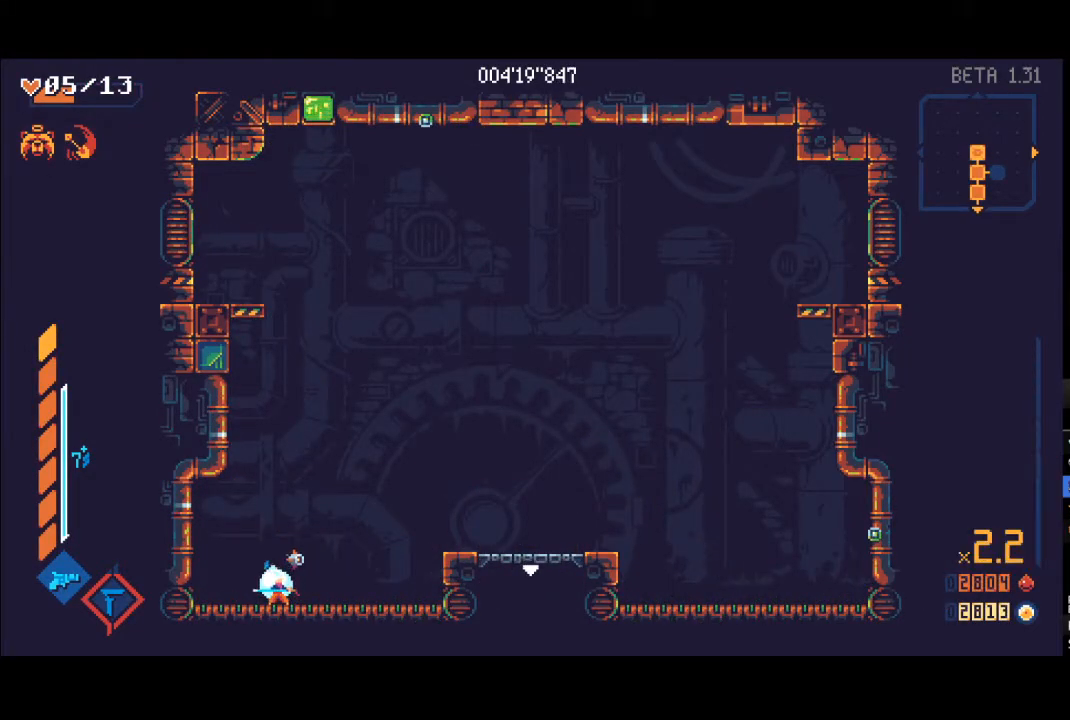
{"buttons": [], "left_stick": "center", "right_stick": "center", "events": []}
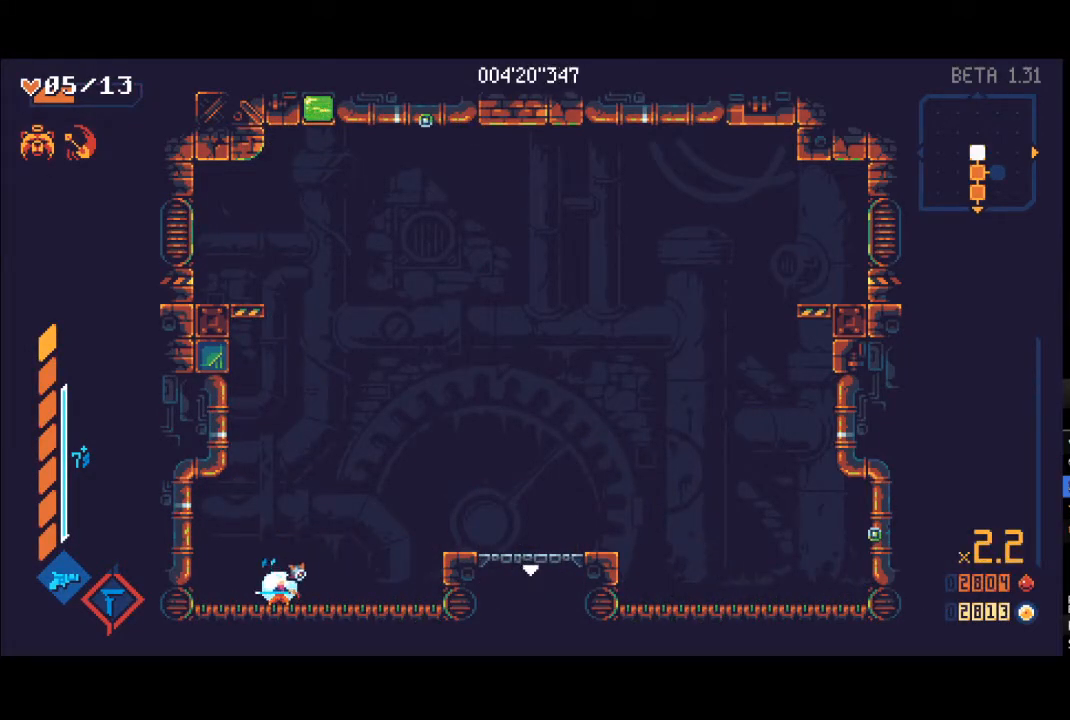
{"buttons": ["R2"], "left_stick": "center", "right_stick": "center", "events": [[350, "R2", "down"]]}
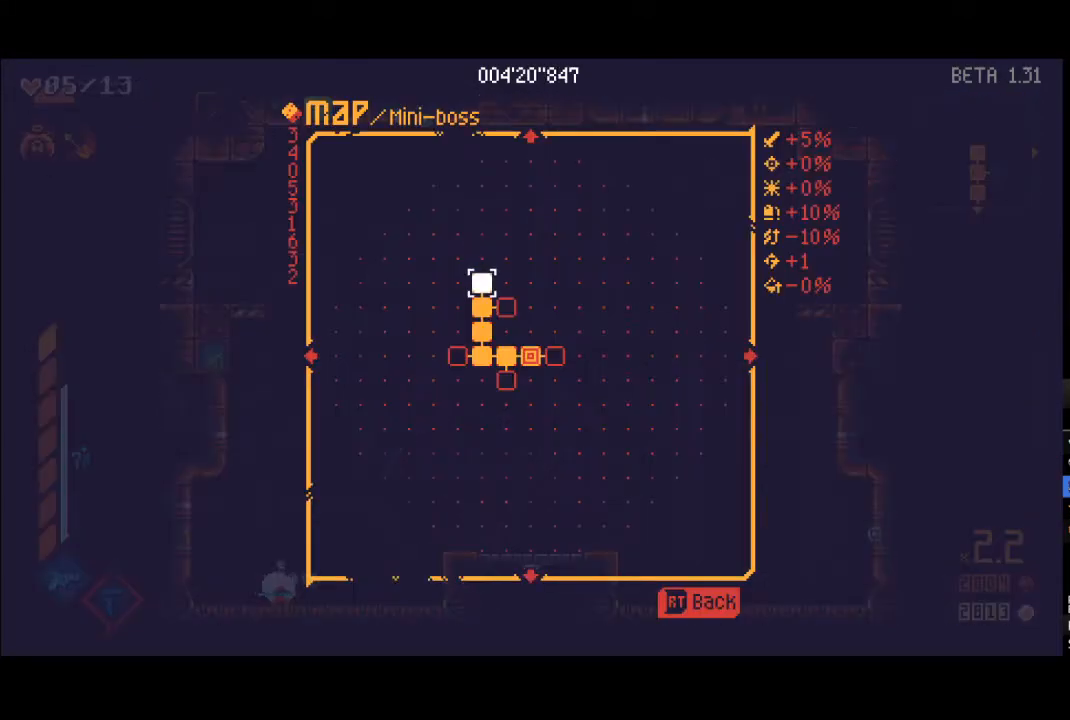
{"buttons": [], "left_stick": "center", "right_stick": "center", "events": [[350, "DPAD_DOWN", "down"], [417, "DPAD_DOWN", "up"], [417, "R2", "up"]]}
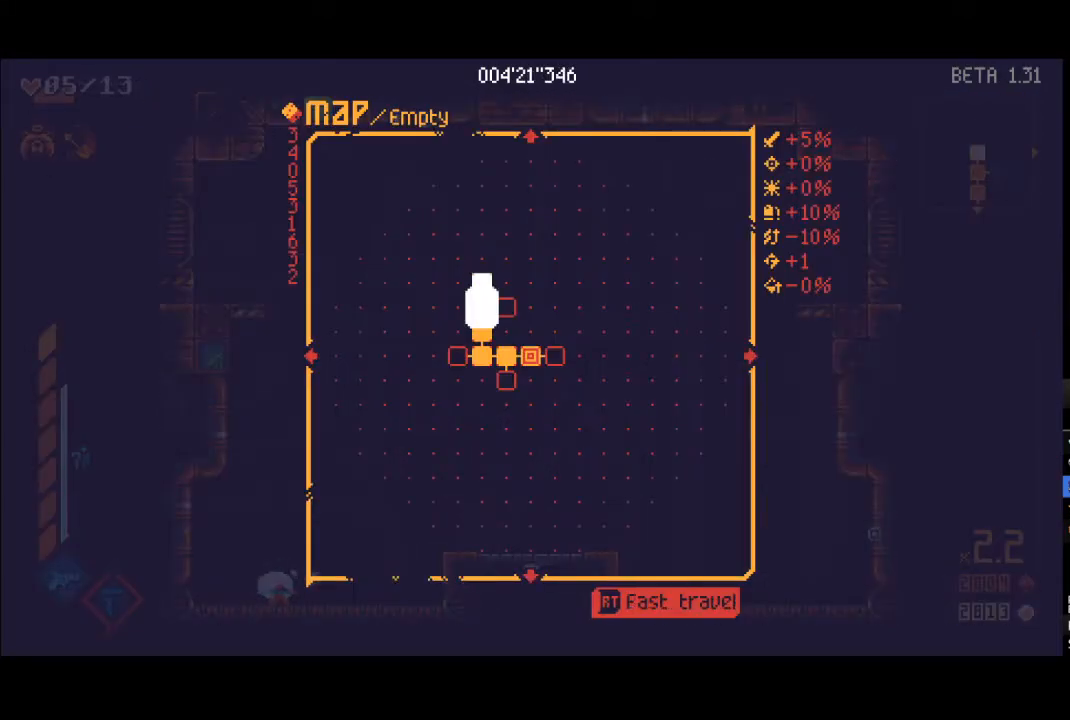
{"buttons": [], "left_stick": "up", "right_stick": "center", "events": [[350, "left_stick", "right"], [400, "R1", "down"], [467, "left_stick", "up"], [483, "R1", "up"]]}
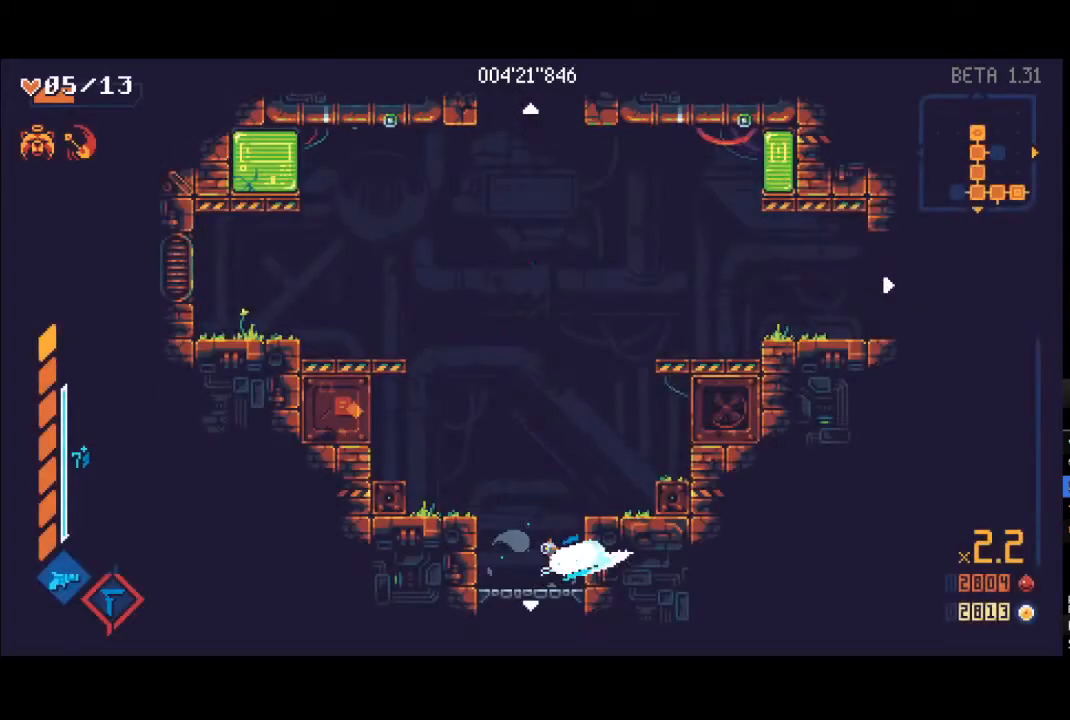
{"buttons": ["A"], "left_stick": "up", "right_stick": "center", "events": [[17, "A", "down"], [17, "left_stick", "up-left"], [117, "A", "up"], [150, "left_stick", "up"], [217, "A", "down"]]}
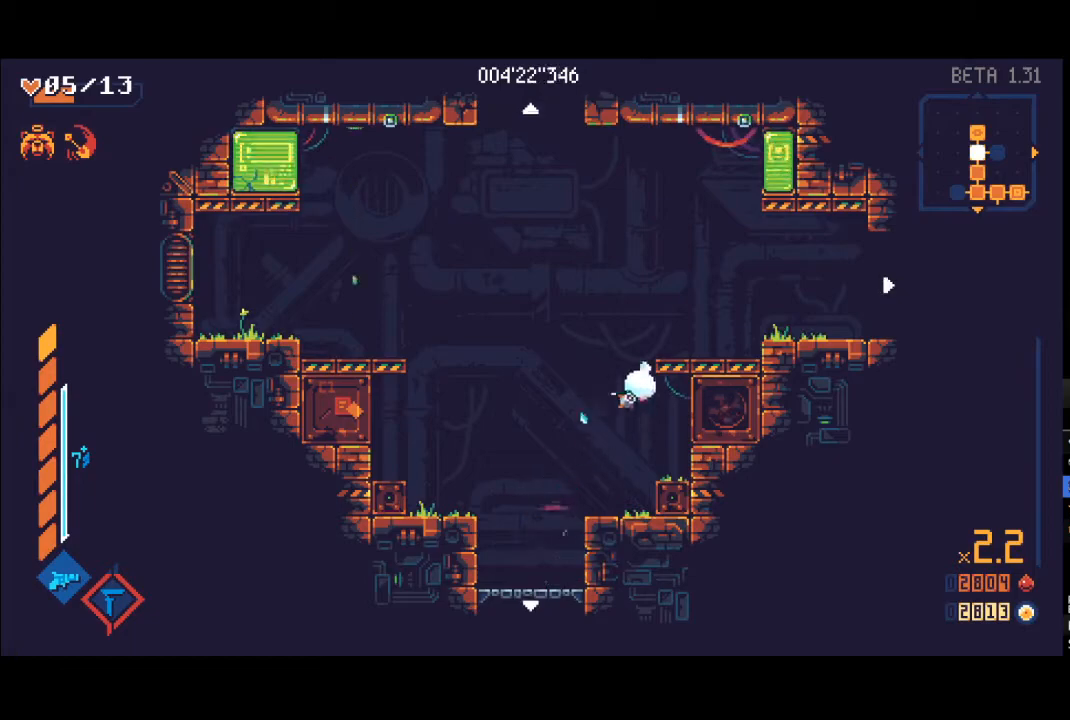
{"buttons": [], "left_stick": "right", "right_stick": "center", "events": [[117, "left_stick", "up-right"], [217, "A", "up"], [317, "left_stick", "right"], [367, "A", "down"], [433, "A", "up"]]}
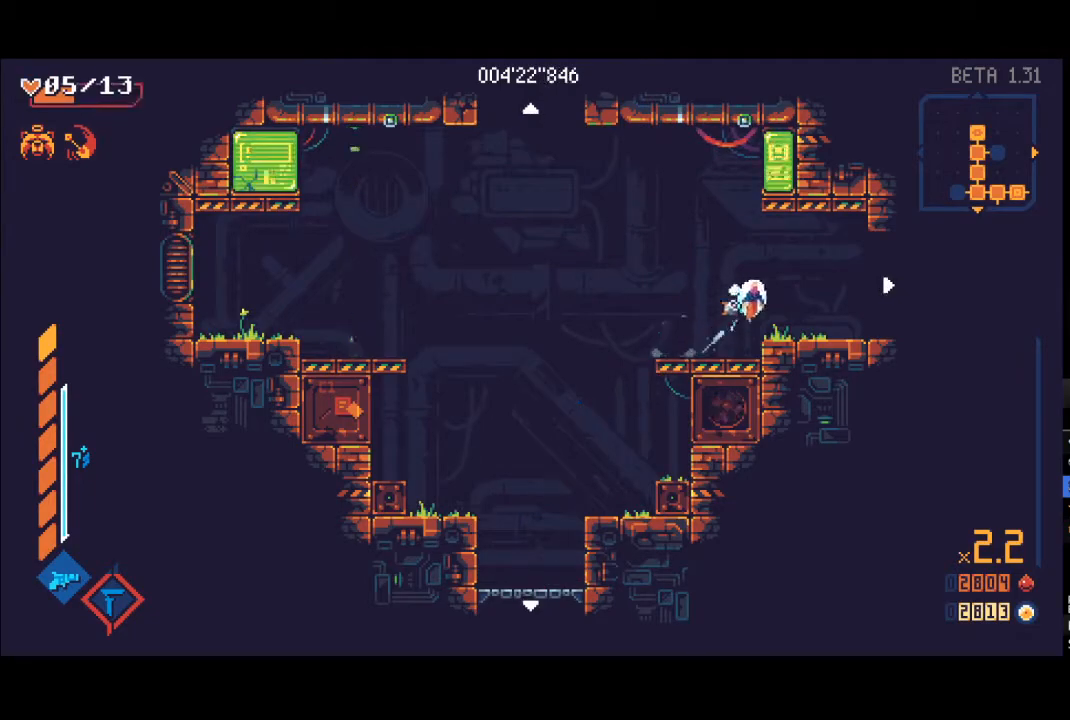
{"buttons": [], "left_stick": "right", "right_stick": "center", "events": [[33, "R1", "down"], [133, "R1", "up"]]}
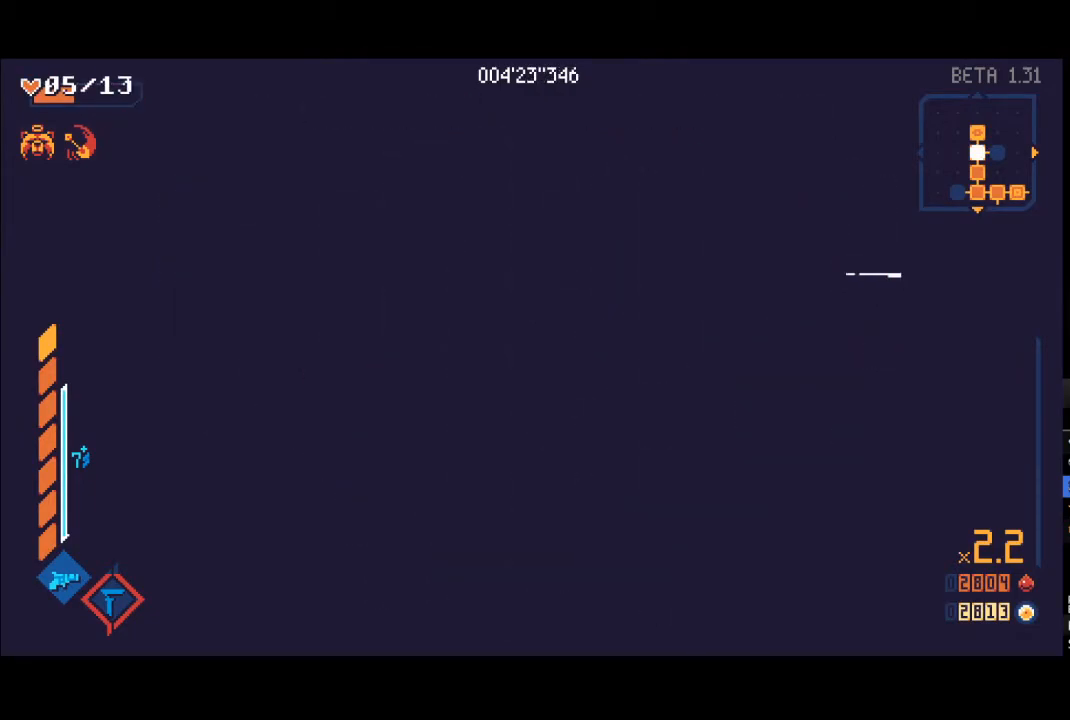
{"buttons": ["A"], "left_stick": "up-right", "right_stick": "center", "events": [[500, "A", "down"], [500, "left_stick", "up-right"]]}
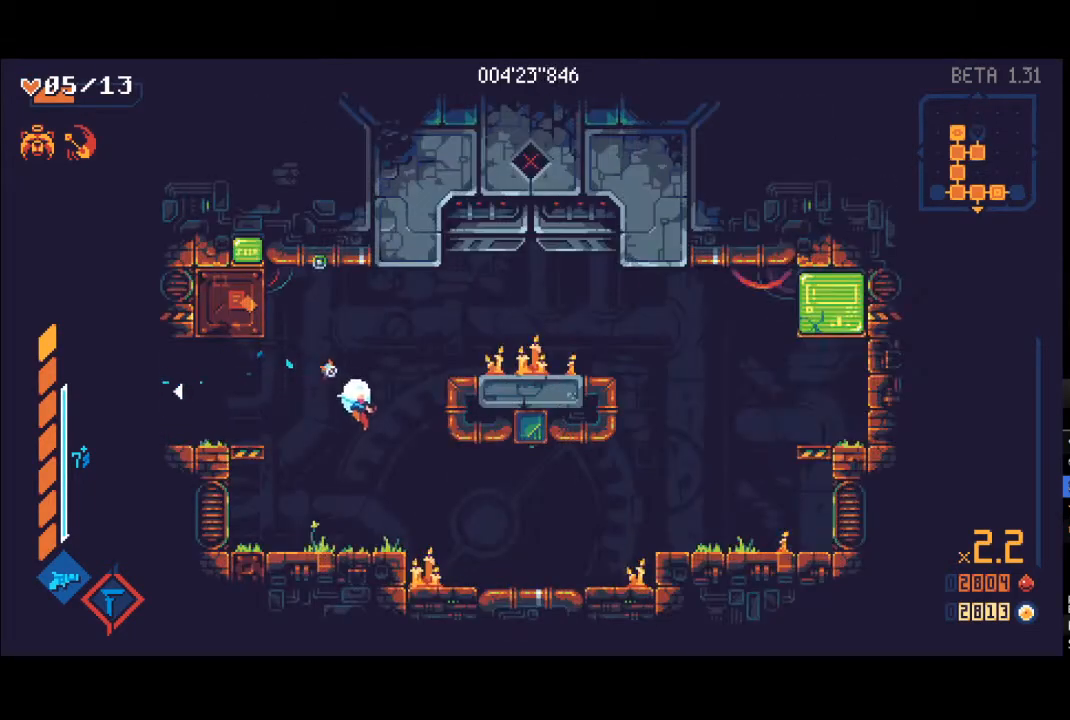
{"buttons": [], "left_stick": "center", "right_stick": "center", "events": [[200, "A", "up"], [333, "left_stick", "right"], [467, "left_stick", "center"]]}
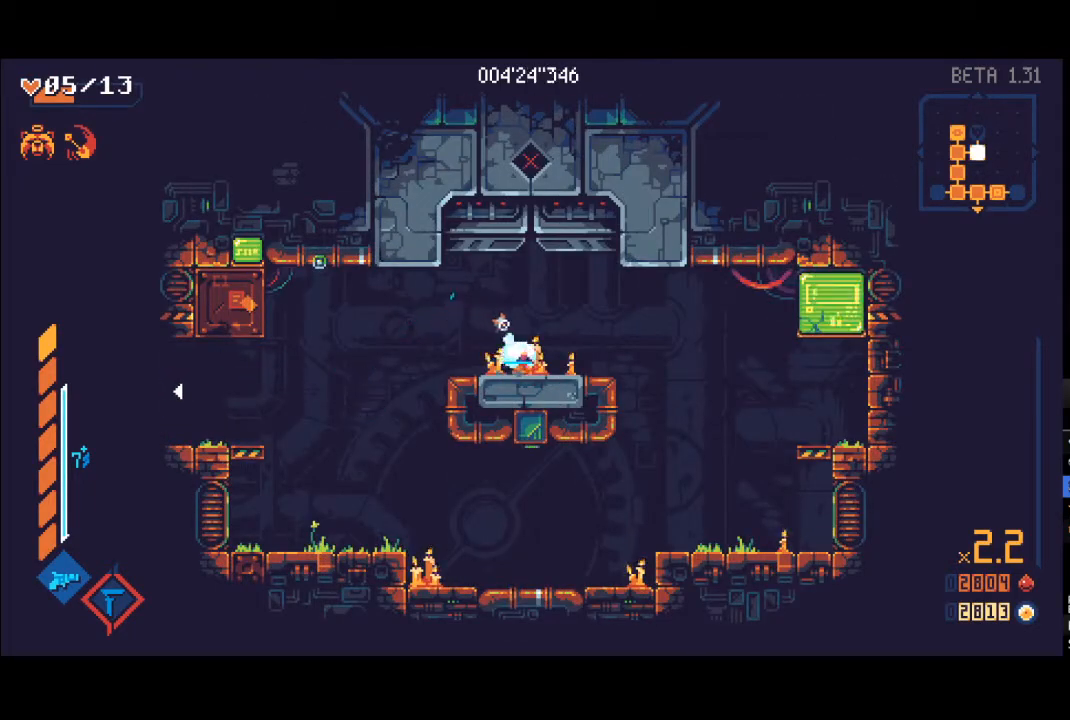
{"buttons": [], "left_stick": "center", "right_stick": "center", "events": []}
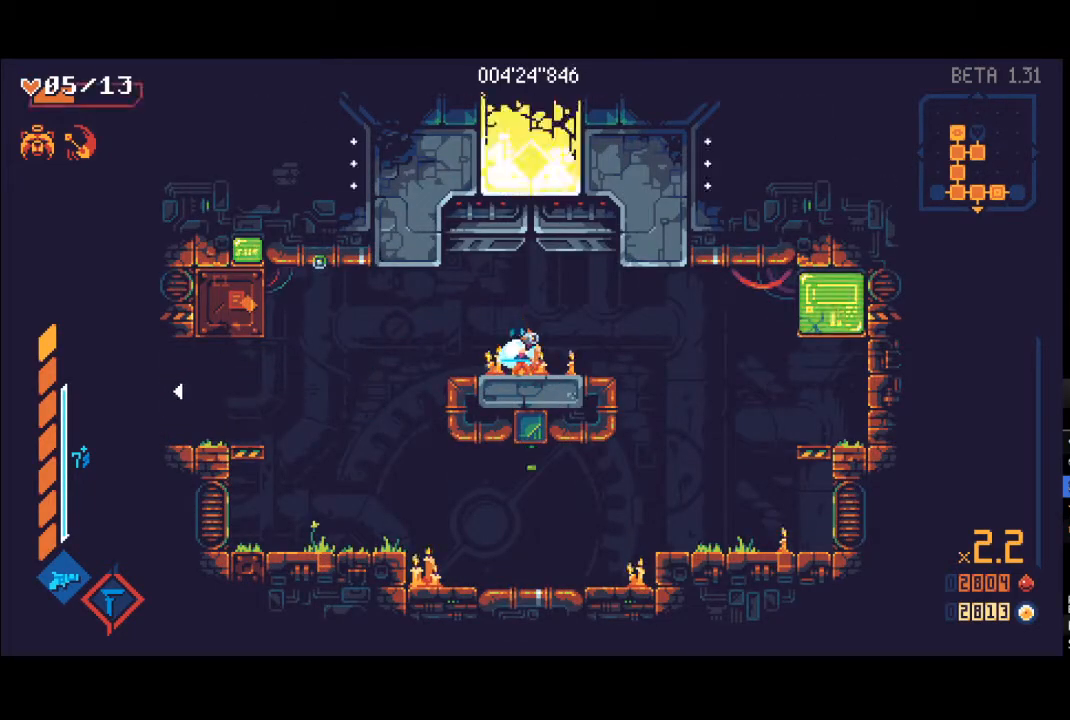
{"buttons": [], "left_stick": "center", "right_stick": "center", "events": []}
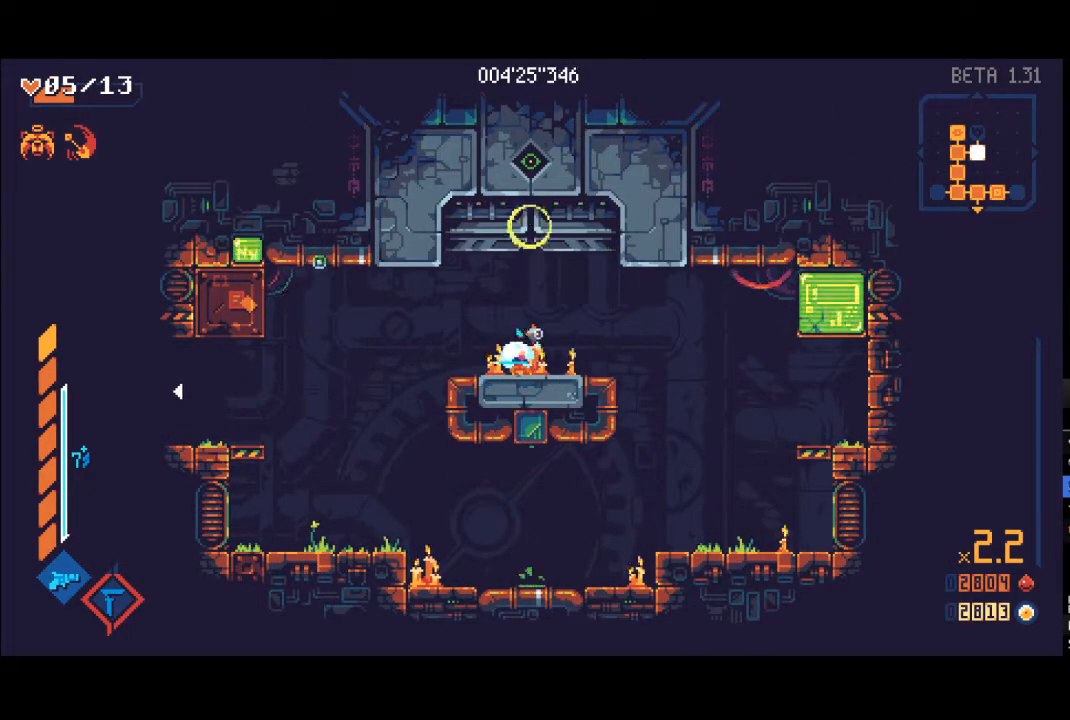
{"buttons": [], "left_stick": "center", "right_stick": "center", "events": [[17, "left_stick", "up"], [33, "A", "down"], [317, "A", "up"], [317, "X", "down"], [350, "R1", "down"], [417, "X", "up"], [467, "R1", "up"], [483, "left_stick", "center"]]}
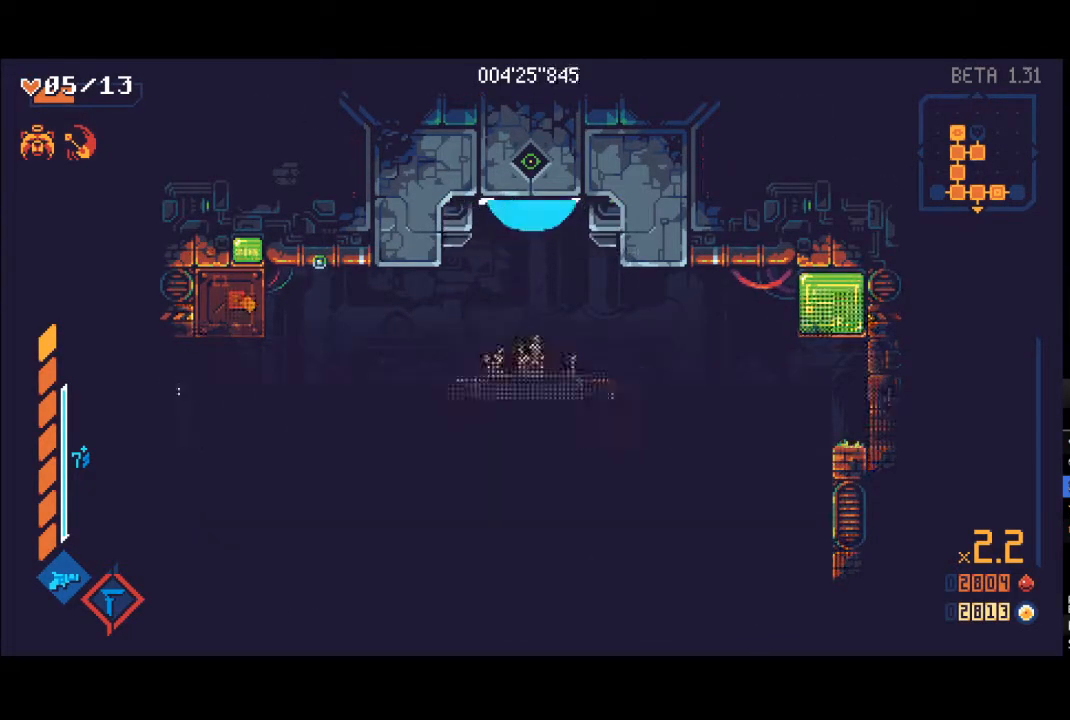
{"buttons": [], "left_stick": "center", "right_stick": "center", "events": []}
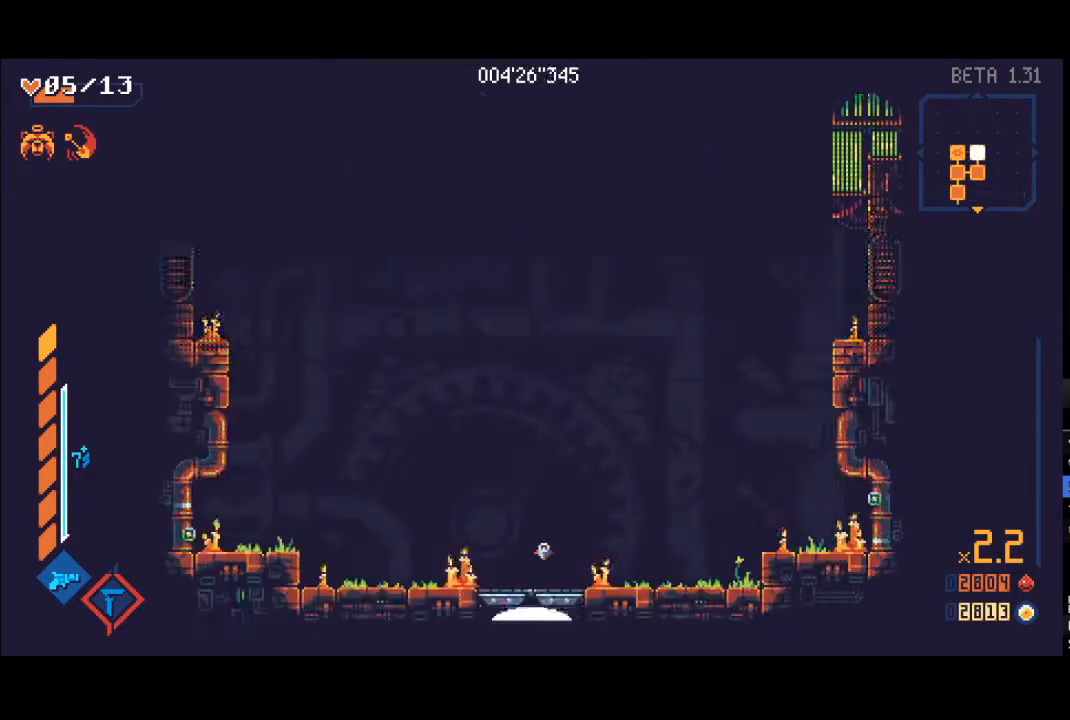
{"buttons": [], "left_stick": "center", "right_stick": "center", "events": []}
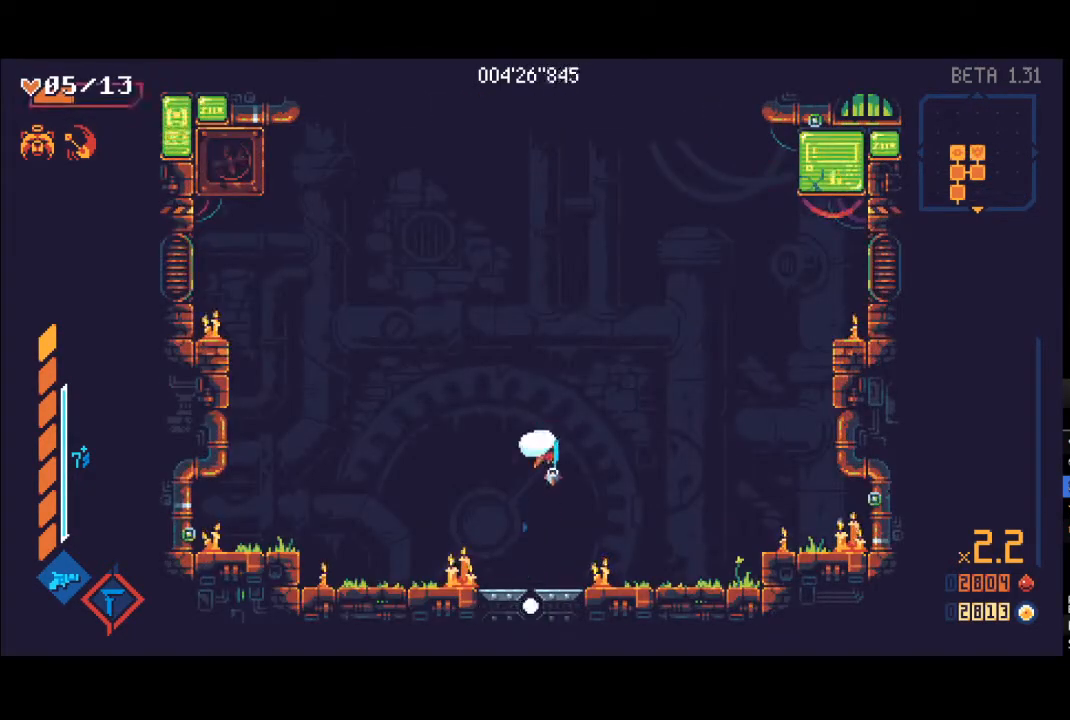
{"buttons": [], "left_stick": "center", "right_stick": "center", "events": []}
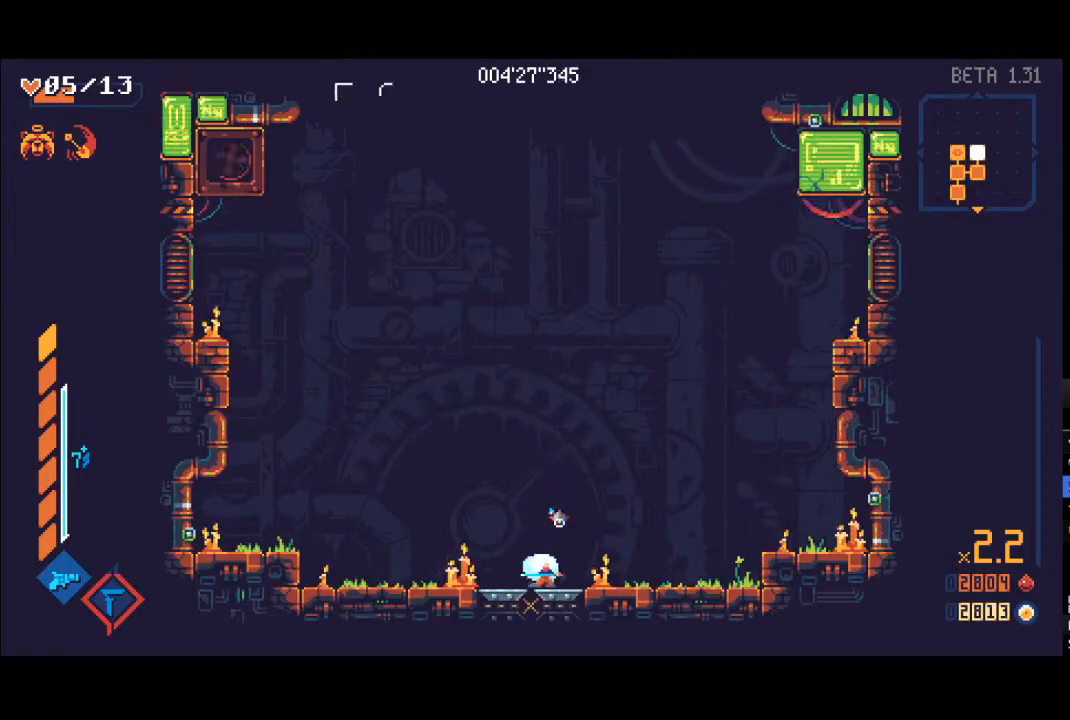
{"buttons": [], "left_stick": "center", "right_stick": "center", "events": []}
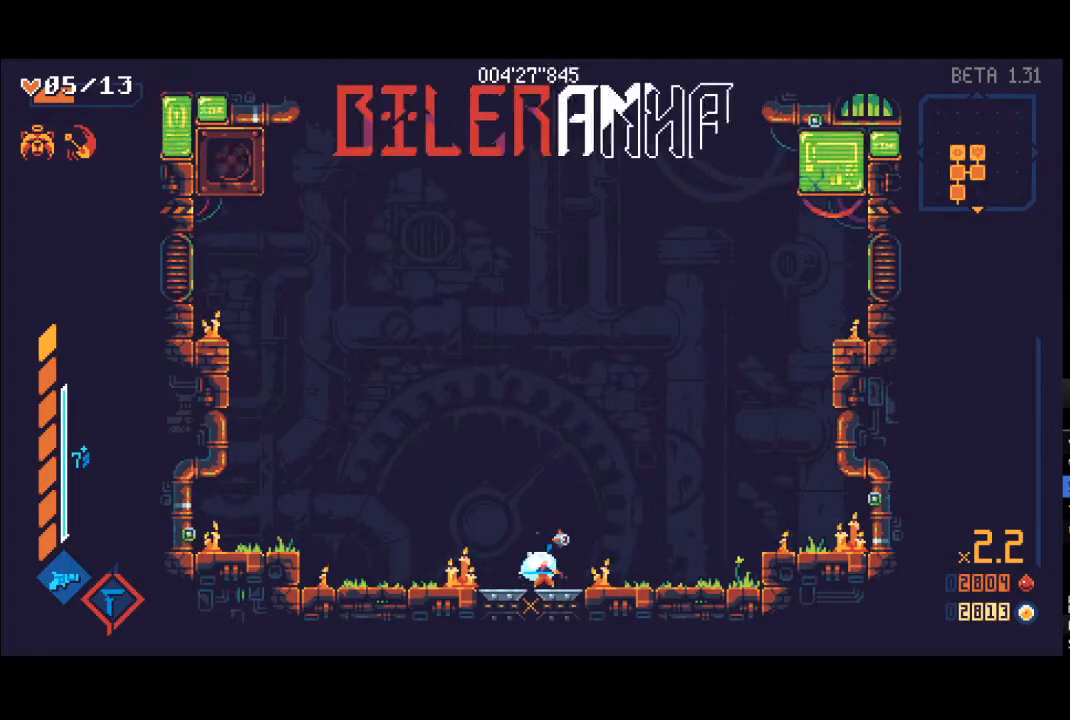
{"buttons": [], "left_stick": "center", "right_stick": "center", "events": []}
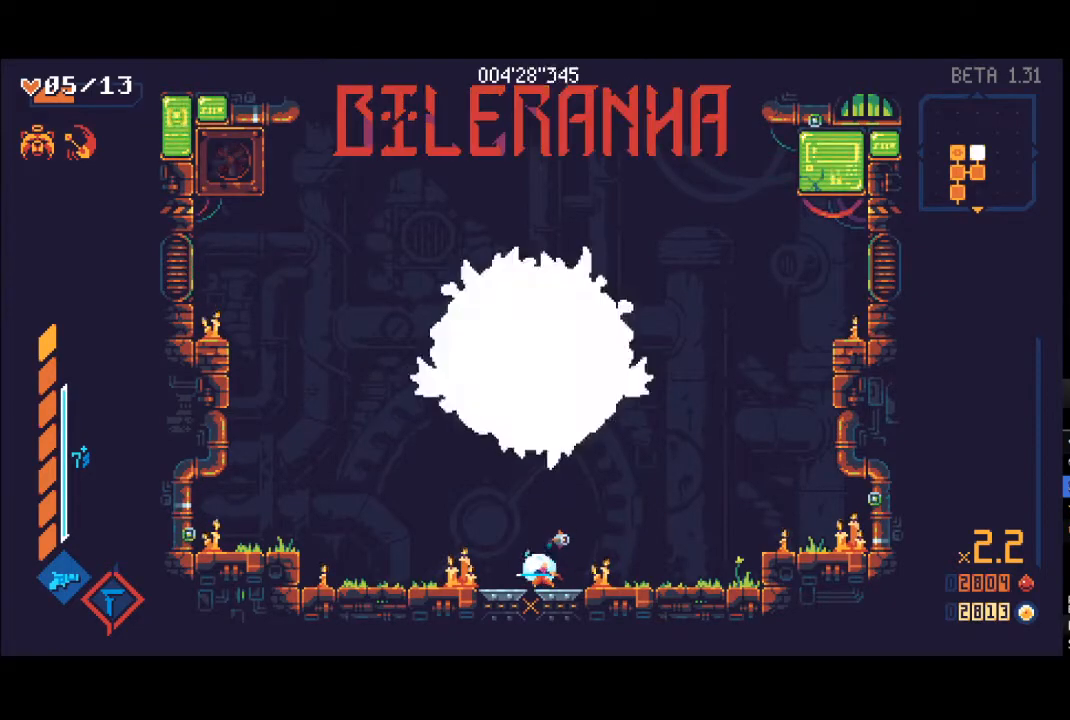
{"buttons": [], "left_stick": "center", "right_stick": "center", "events": []}
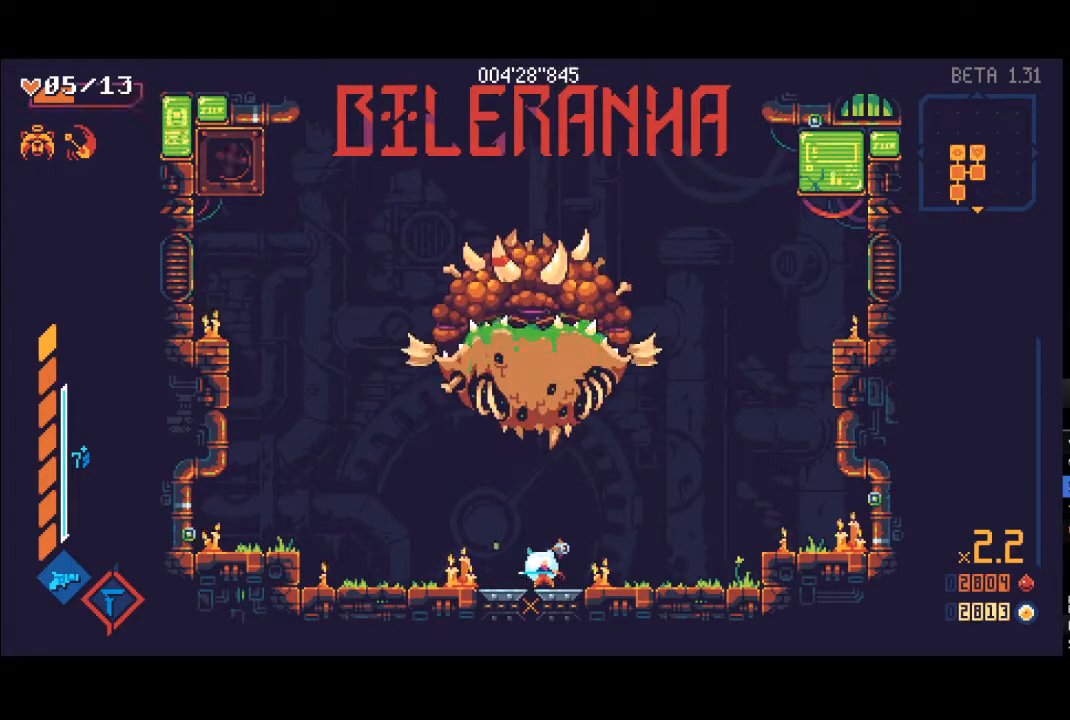
{"buttons": ["A"], "left_stick": "up", "right_stick": "center", "events": [[283, "left_stick", "up"], [333, "A", "down"]]}
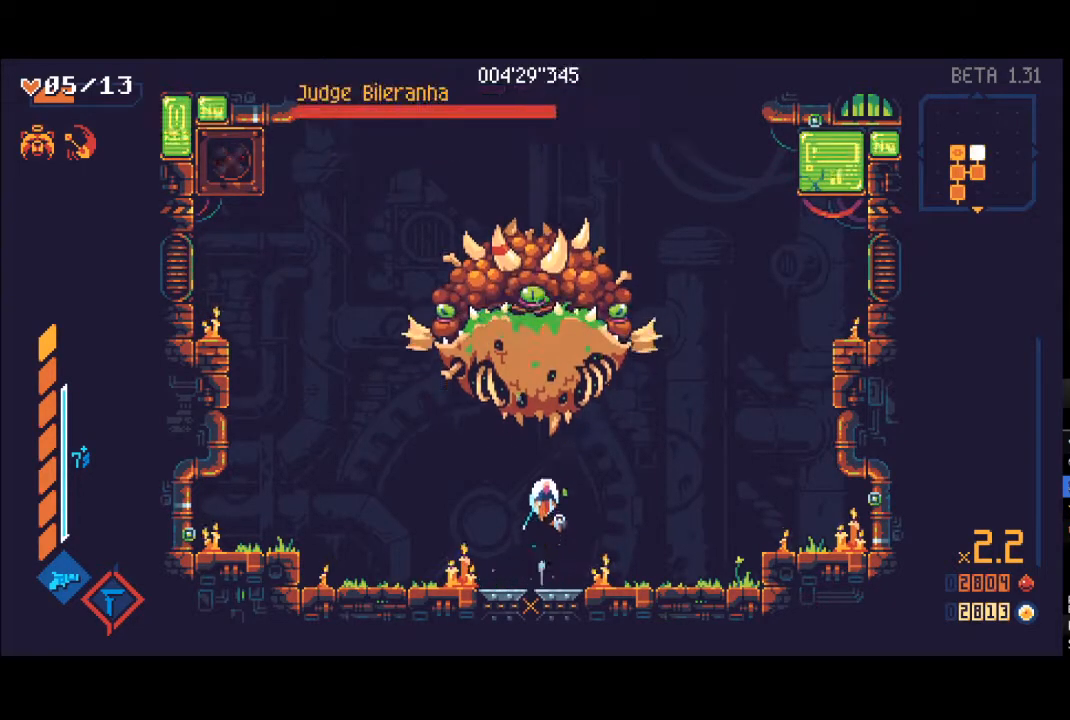
{"buttons": ["X"], "left_stick": "up", "right_stick": "center", "events": [[33, "A", "up"], [133, "A", "down"], [317, "A", "up"], [383, "X", "down"]]}
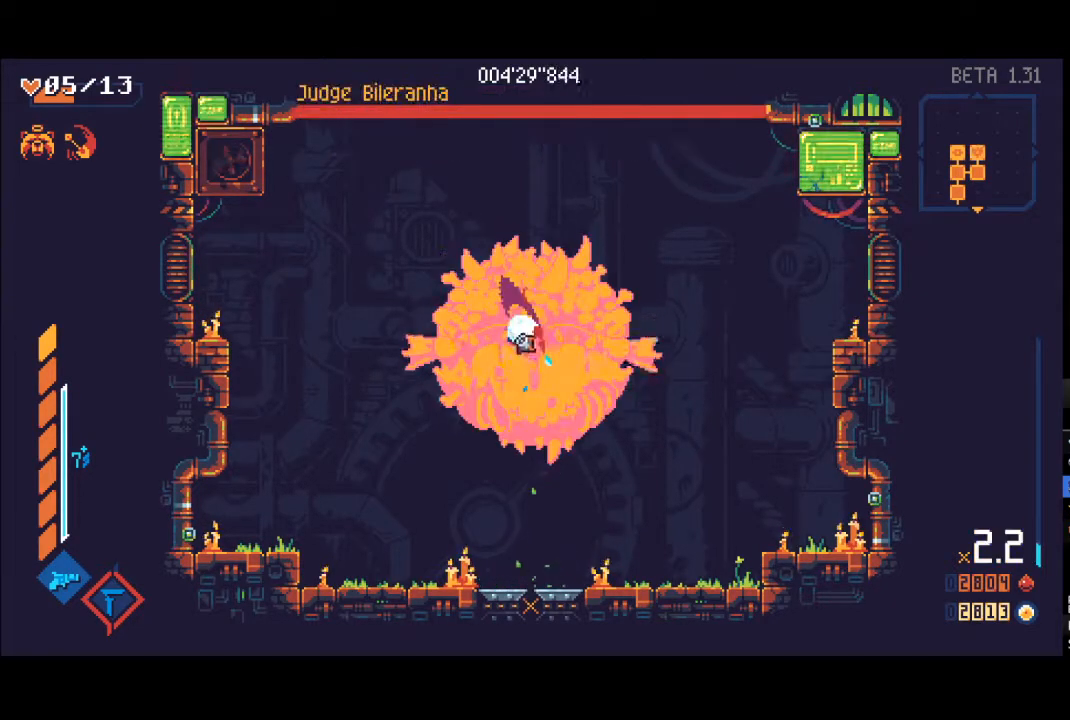
{"buttons": [], "left_stick": "up", "right_stick": "center", "events": [[50, "X", "up"], [67, "L1", "down"], [117, "X", "down"], [150, "L1", "up"], [183, "X", "up"], [233, "L1", "down"], [267, "X", "down"], [317, "L1", "up"], [333, "X", "up"], [383, "L1", "down"], [400, "X", "down"], [467, "L1", "up"], [467, "X", "up"]]}
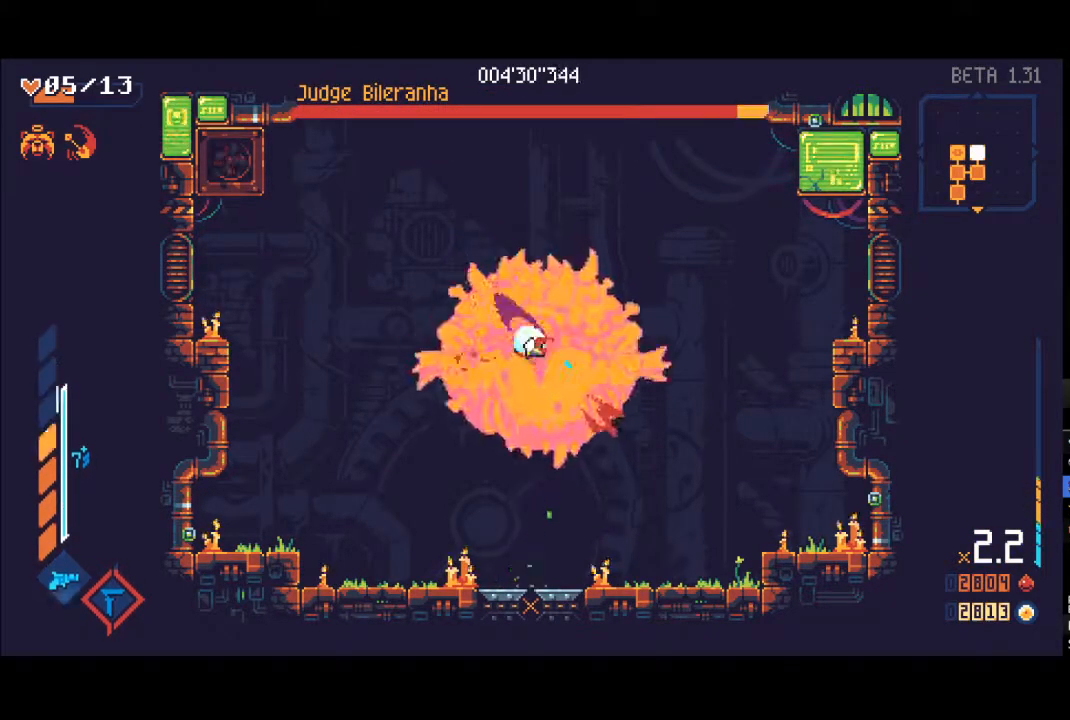
{"buttons": [], "left_stick": "up", "right_stick": "center", "events": [[50, "L1", "down"], [67, "X", "down"], [117, "X", "up"], [133, "L1", "up"], [200, "L1", "down"], [200, "X", "down"], [283, "L1", "up"], [283, "X", "up"], [350, "L1", "down"], [350, "X", "down"], [417, "X", "up"], [467, "L1", "up"]]}
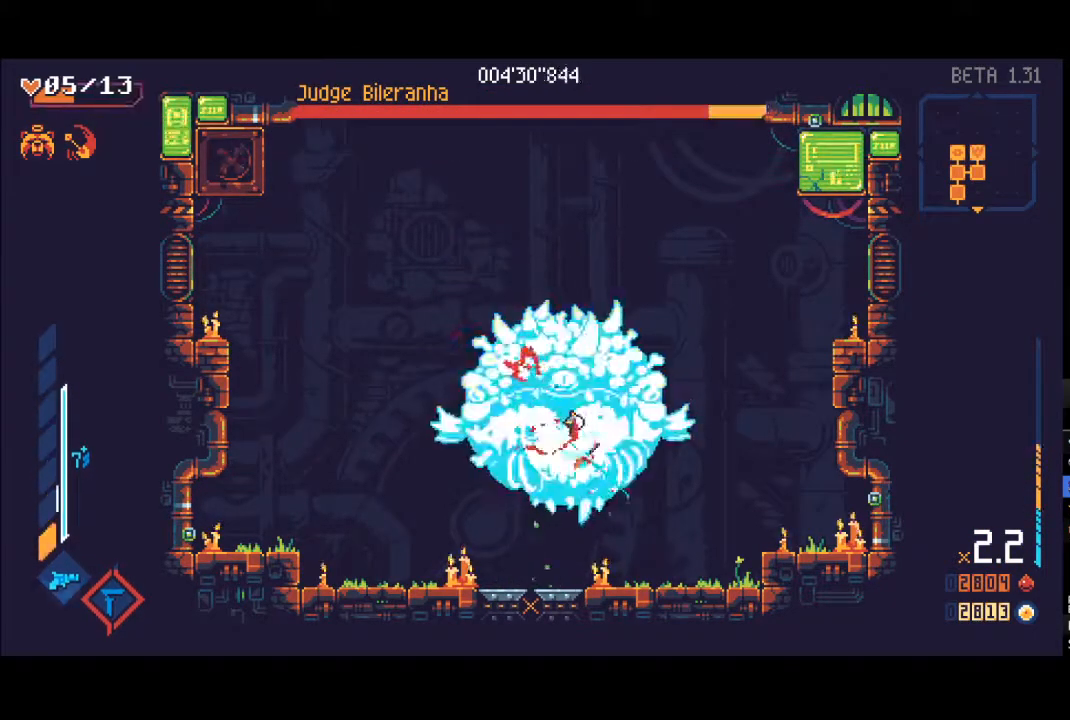
{"buttons": ["X", "L1"], "left_stick": "up", "right_stick": "center", "events": [[17, "L1", "down"], [17, "X", "down"], [83, "X", "up"], [117, "L1", "up"], [167, "X", "down"], [183, "L1", "down"], [233, "X", "up"], [267, "L1", "up"], [317, "X", "down"], [333, "L1", "down"], [400, "X", "up"], [417, "L1", "up"], [467, "X", "down"], [500, "L1", "down"]]}
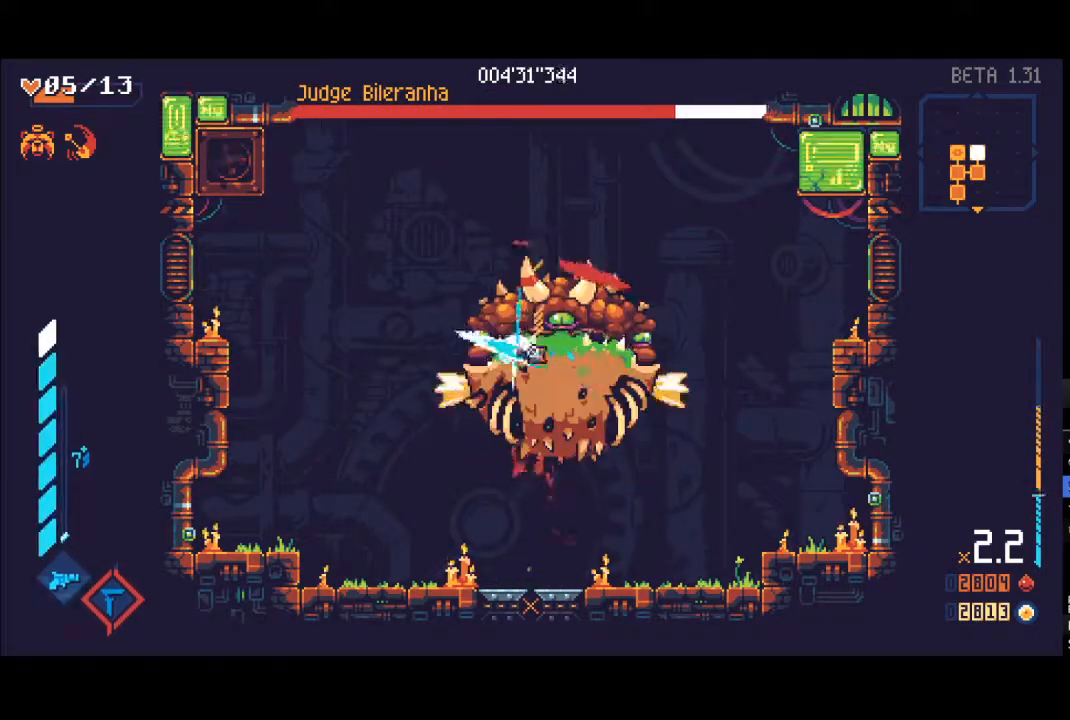
{"buttons": ["L1"], "left_stick": "up", "right_stick": "center", "events": [[33, "X", "up"], [100, "L1", "up"], [117, "X", "down"], [150, "L1", "down"], [183, "X", "up"], [233, "L1", "up"], [267, "X", "down"], [317, "L1", "down"], [350, "X", "up"], [400, "L1", "up"], [450, "X", "down"], [467, "L1", "down"], [500, "X", "up"]]}
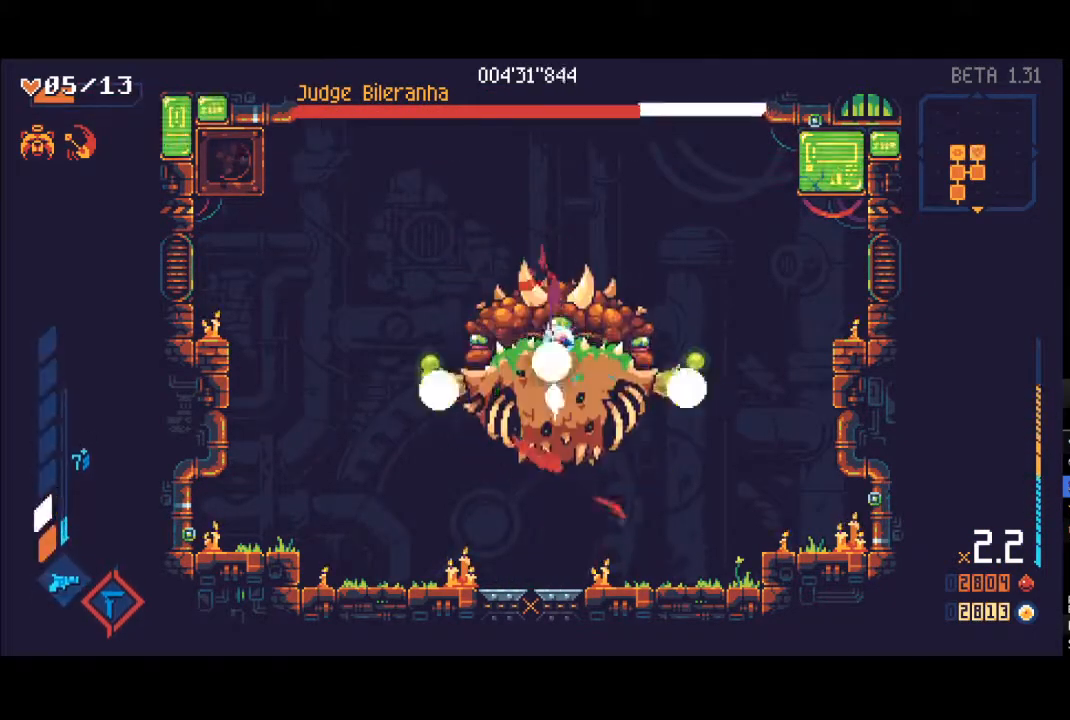
{"buttons": ["Y", "L1"], "left_stick": "up", "right_stick": "center", "events": [[33, "L1", "up"], [83, "X", "down"], [133, "L1", "down"], [133, "X", "up"], [200, "L1", "up"], [233, "X", "down"], [283, "L1", "down"], [317, "X", "up"], [367, "L1", "up"], [417, "L1", "down"], [500, "Y", "down"]]}
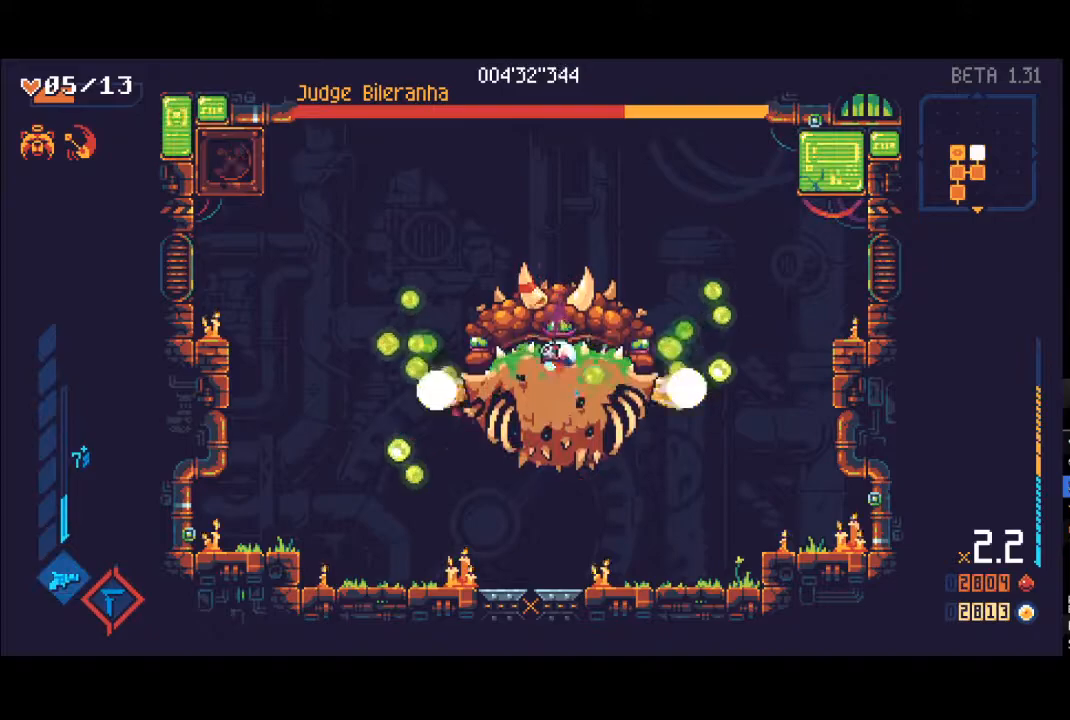
{"buttons": ["L1"], "left_stick": "up", "right_stick": "center", "events": [[17, "L1", "up"], [317, "Y", "up"], [433, "X", "down"], [500, "L1", "down"], [500, "X", "up"]]}
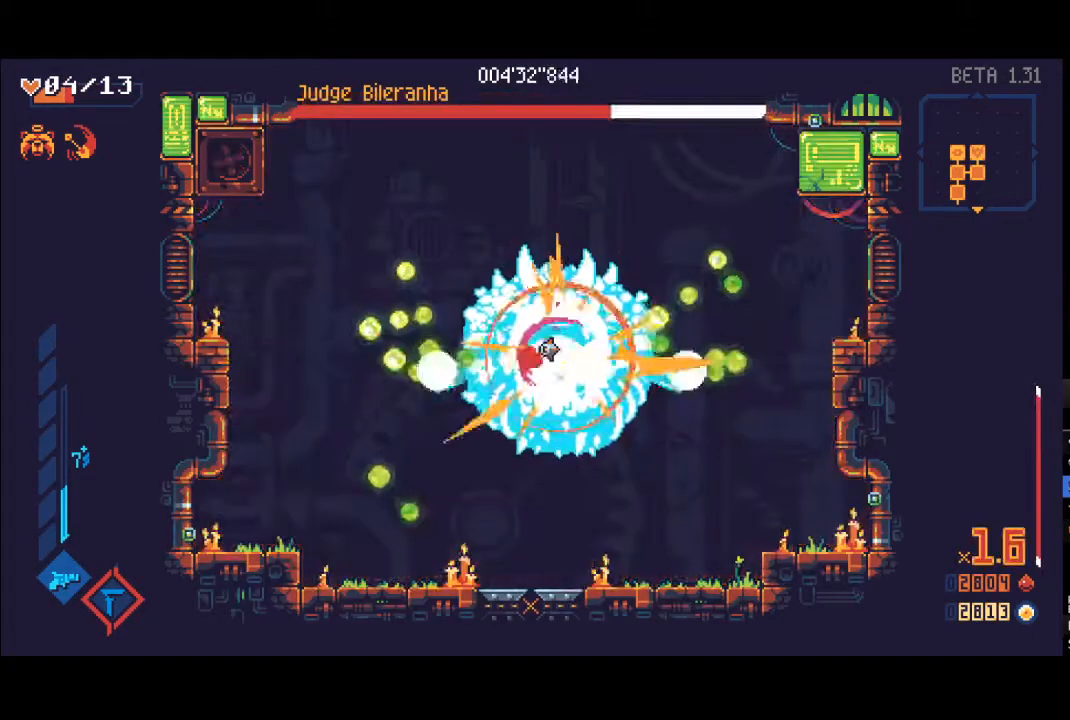
{"buttons": ["Y", "L1"], "left_stick": "up", "right_stick": "center", "events": [[83, "L1", "up"], [117, "X", "down"], [167, "L1", "down"], [200, "X", "up"], [250, "L1", "up"], [283, "X", "down"], [317, "L1", "down"], [367, "X", "up"], [417, "L1", "up"], [500, "L1", "down"], [500, "Y", "down"]]}